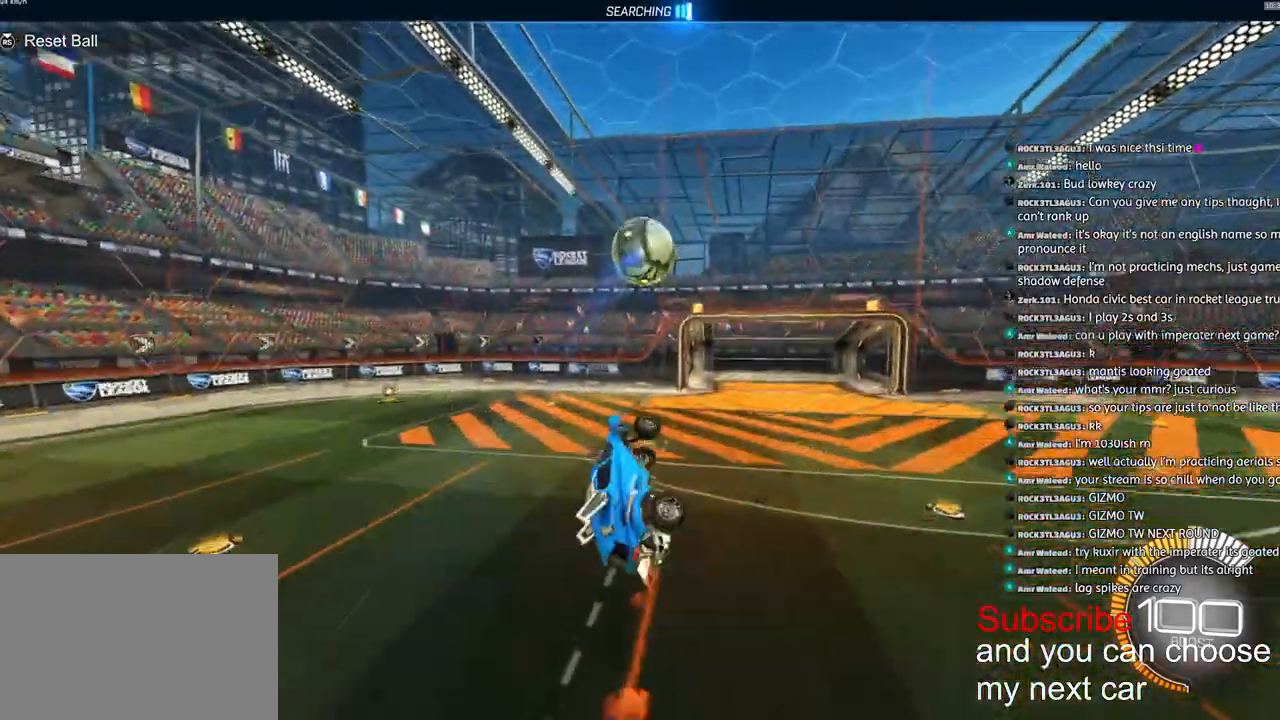
Gameplay with a controller (PlayStation layout); each line is a JSON object with the inputs held at the frame after it (dt_ms = milliseconds from this image to that frame). "events" lists button and stick changes between this image and that frame as [ms after this image, input, new state], when the widget could be followed in between.
{"dt_ms": 500, "buttons": ["L2"], "left_stick": "down-left", "right_stick": "center", "events": [[283, "left_stick", "down-left"], [400, "R2", "up"], [467, "R1", "up"]]}
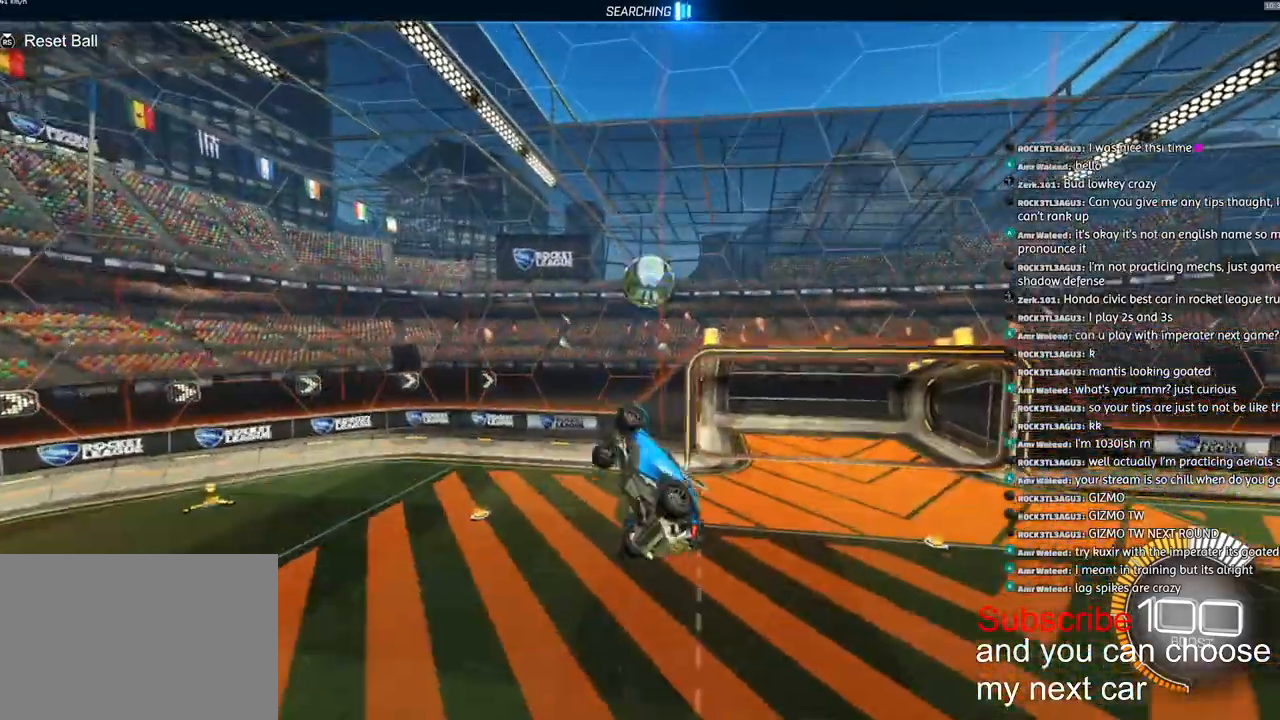
{"dt_ms": 500, "buttons": [], "left_stick": "down-left", "right_stick": "center", "events": [[333, "L2", "up"]]}
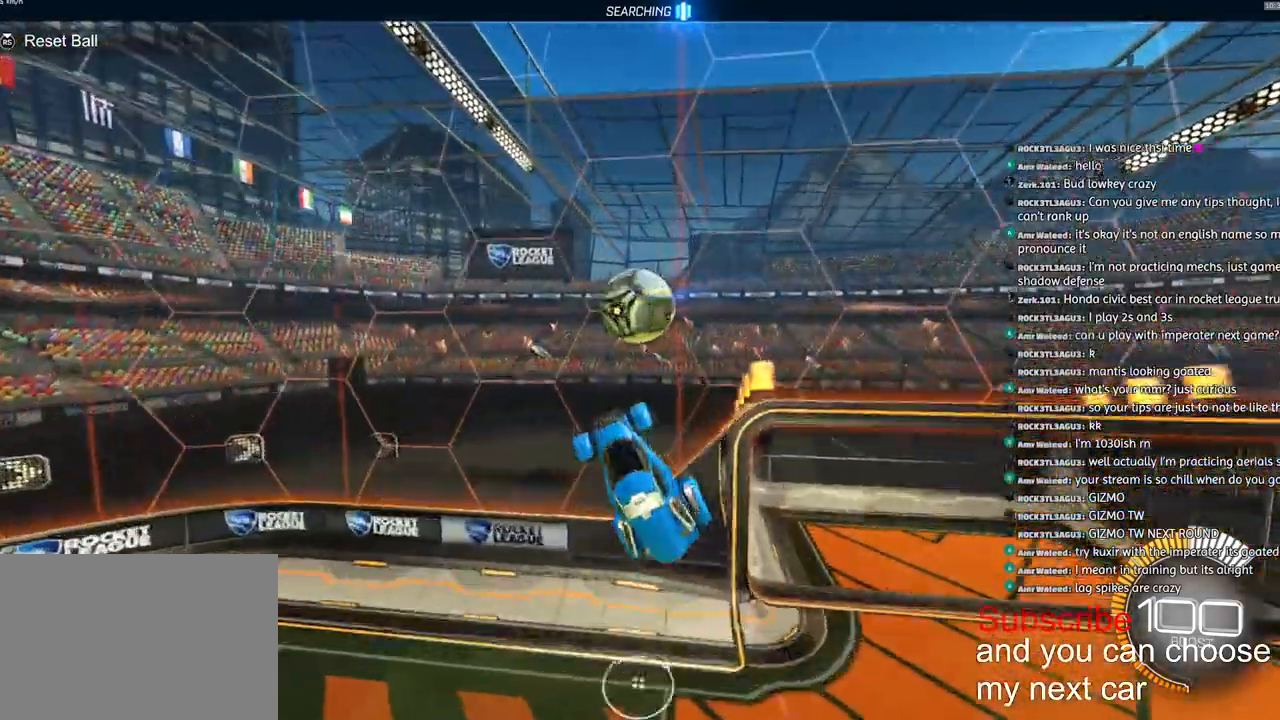
{"dt_ms": 500, "buttons": ["R1", "R2"], "left_stick": "up-right", "right_stick": "center", "events": [[100, "R2", "down"], [133, "L1", "down"], [133, "R1", "down"], [133, "left_stick", "center"], [250, "left_stick", "up-right"], [383, "L1", "up"]]}
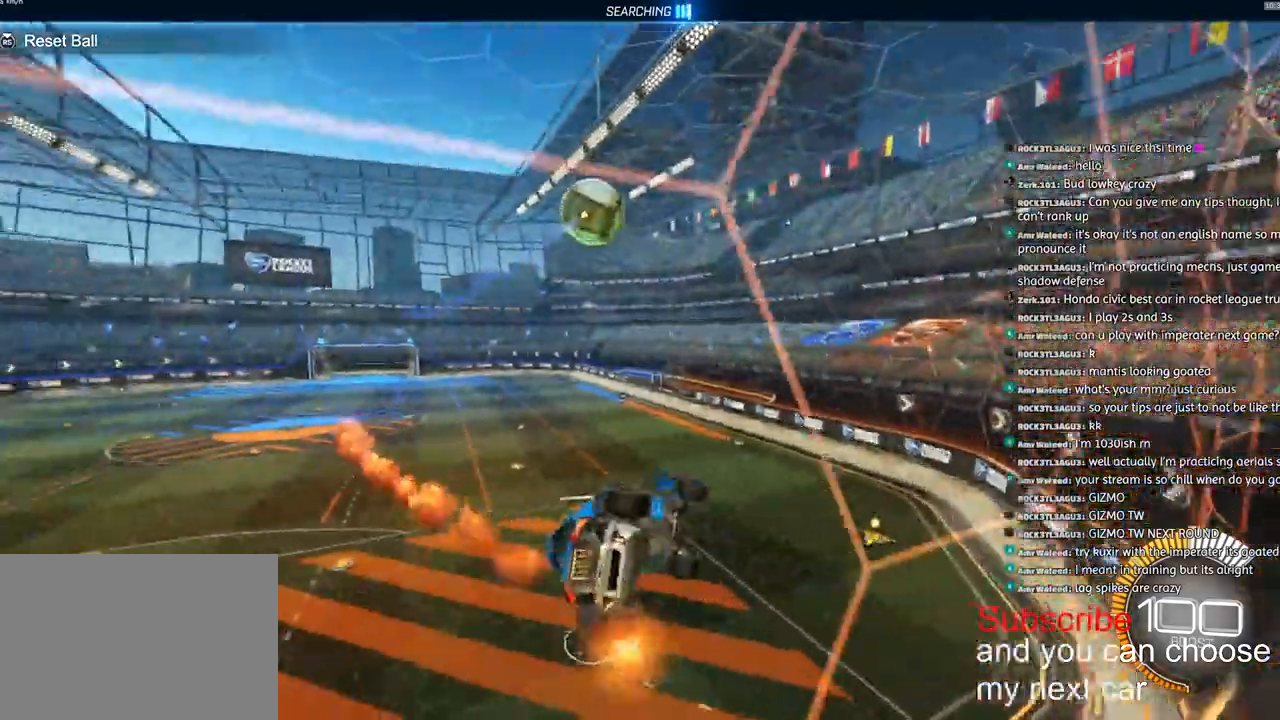
{"dt_ms": 500, "buttons": ["R1", "R2"], "left_stick": "up-right", "right_stick": "center", "events": []}
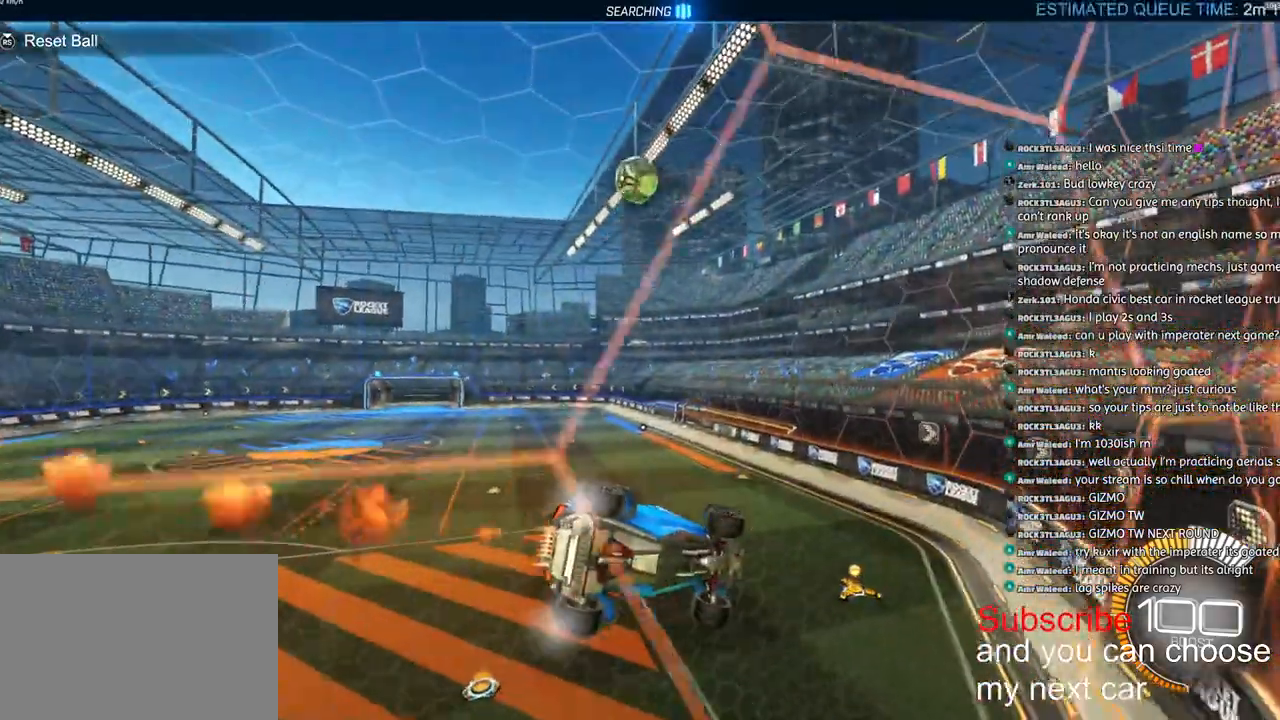
{"dt_ms": 500, "buttons": ["R2"], "left_stick": "center", "right_stick": "center", "events": [[117, "left_stick", "center"], [317, "left_stick", "left"], [350, "R1", "up"], [433, "left_stick", "center"]]}
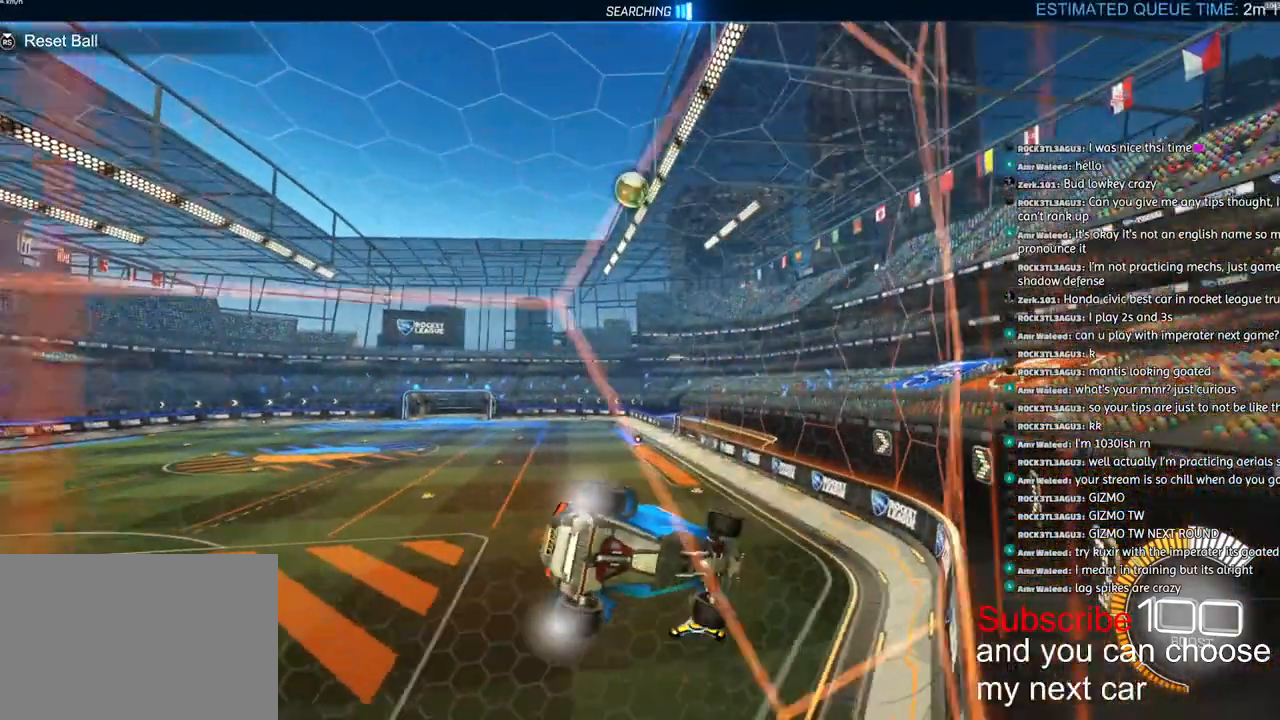
{"dt_ms": 500, "buttons": ["R2"], "left_stick": "down-left", "right_stick": "center", "events": [[17, "left_stick", "left"], [183, "left_stick", "center"], [383, "left_stick", "left"], [500, "left_stick", "down-left"]]}
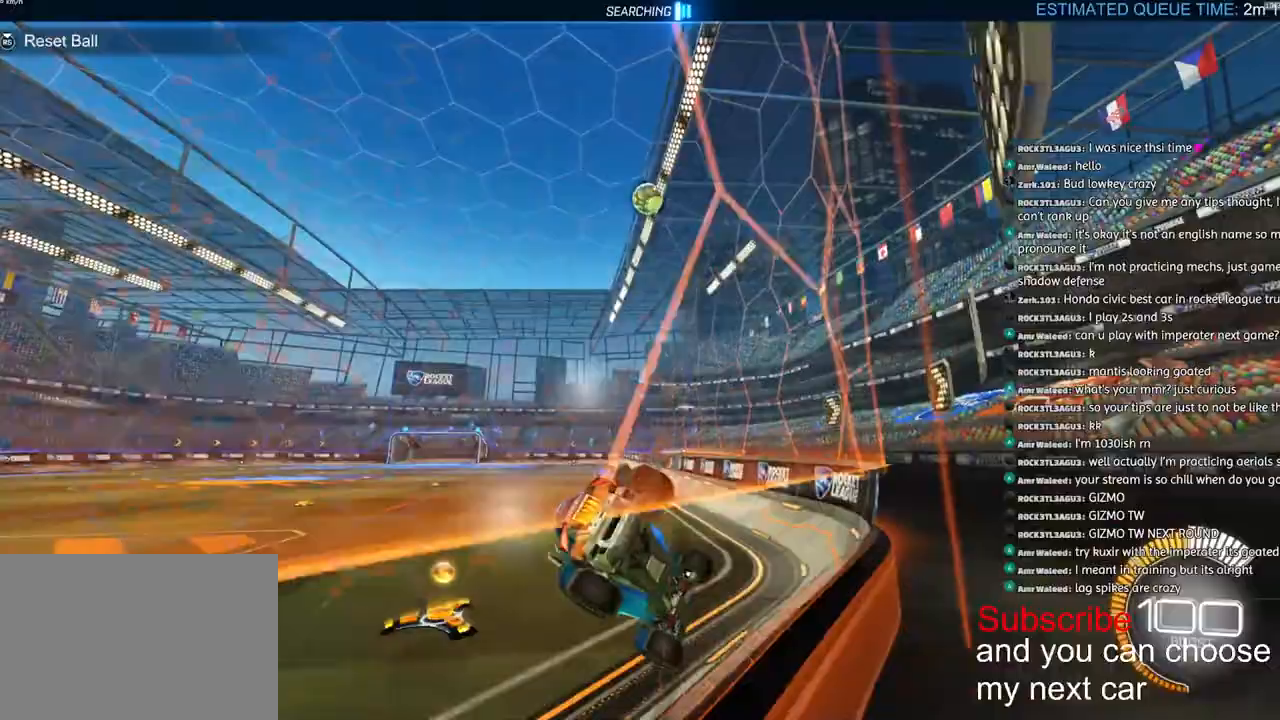
{"dt_ms": 500, "buttons": [], "left_stick": "down-left", "right_stick": "center", "events": [[150, "R2", "up"], [250, "L2", "down"], [367, "L2", "up"]]}
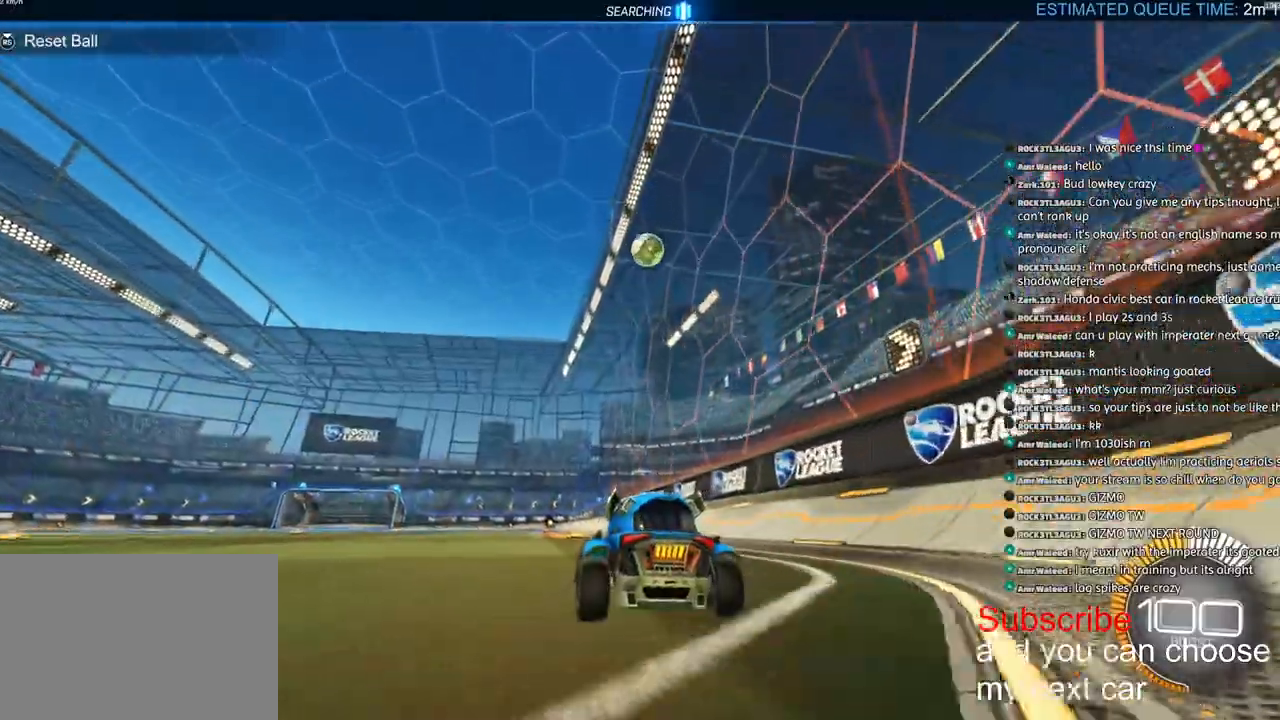
{"dt_ms": 500, "buttons": ["R1", "R2"], "left_stick": "down", "right_stick": "center", "events": [[50, "R2", "down"], [117, "left_stick", "down"], [167, "R1", "down"]]}
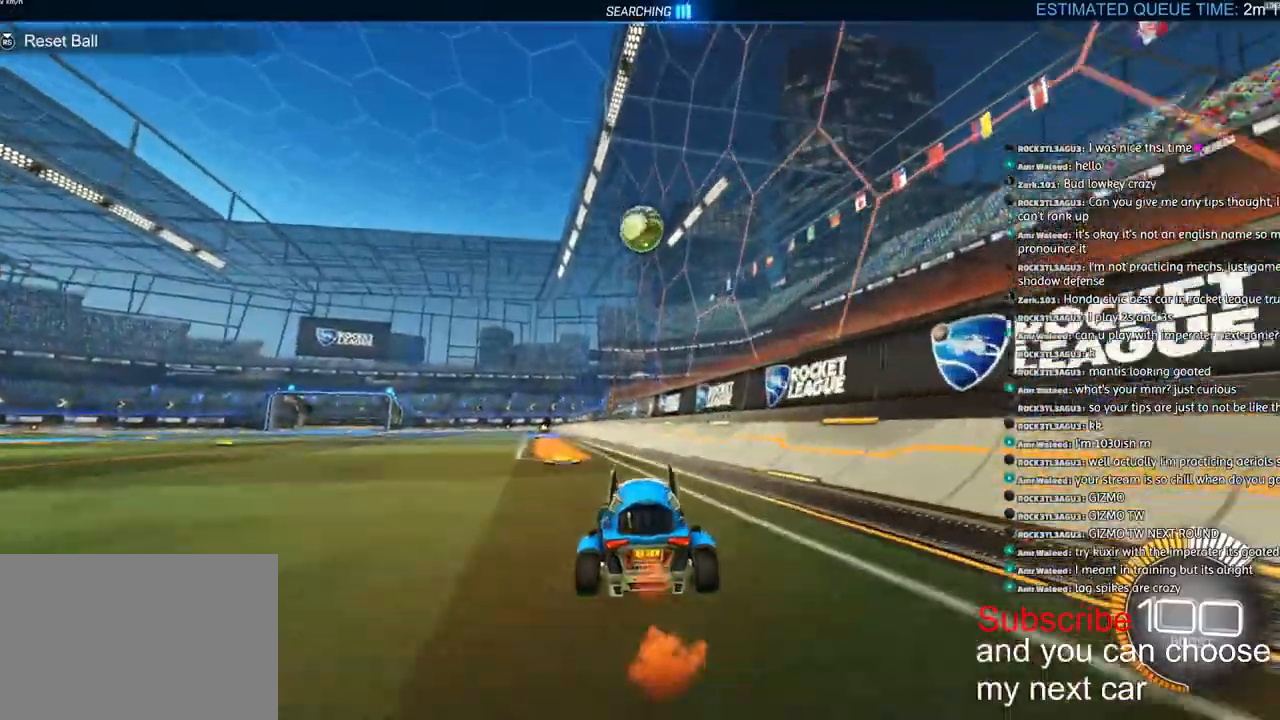
{"dt_ms": 500, "buttons": ["R1", "R2"], "left_stick": "down-left", "right_stick": "center", "events": [[283, "left_stick", "down-left"]]}
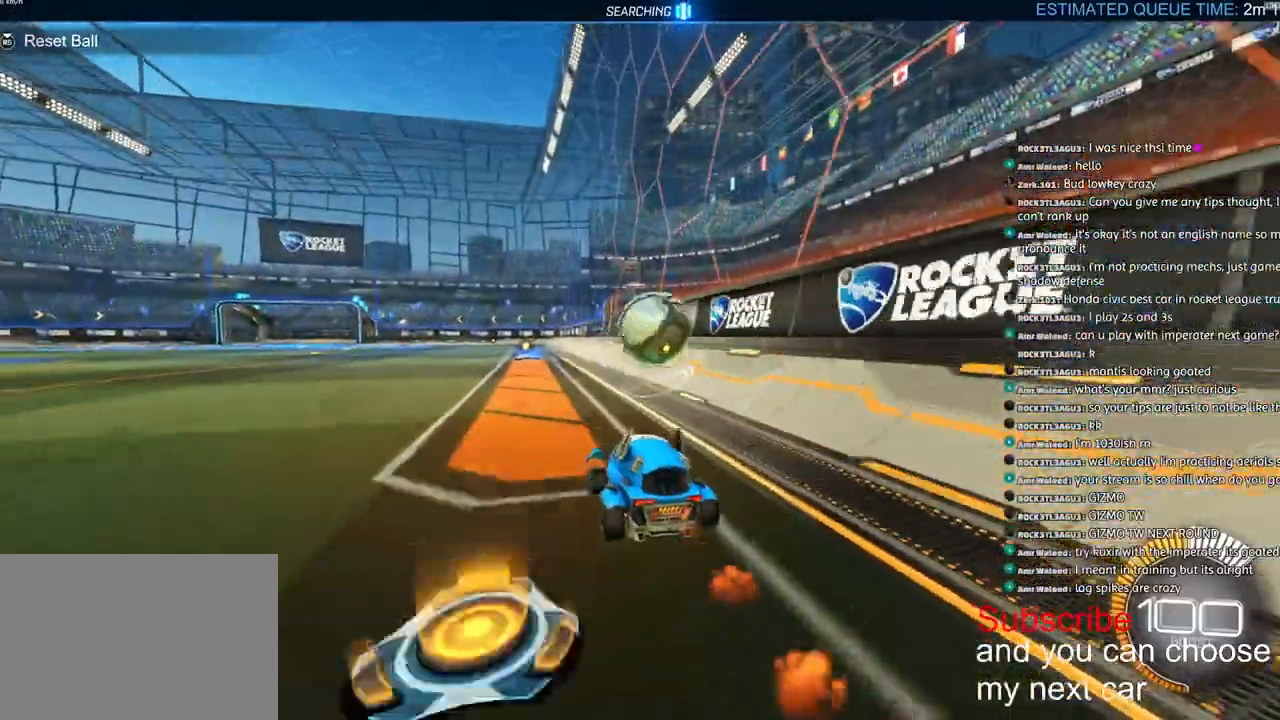
{"dt_ms": 500, "buttons": ["CROSS", "L1", "R1", "R2"], "left_stick": "down-left", "right_stick": "center", "events": [[50, "CROSS", "down"], [50, "left_stick", "down"], [283, "CROSS", "up"], [333, "CROSS", "down"], [333, "L1", "down"], [367, "left_stick", "left"], [500, "left_stick", "down-left"]]}
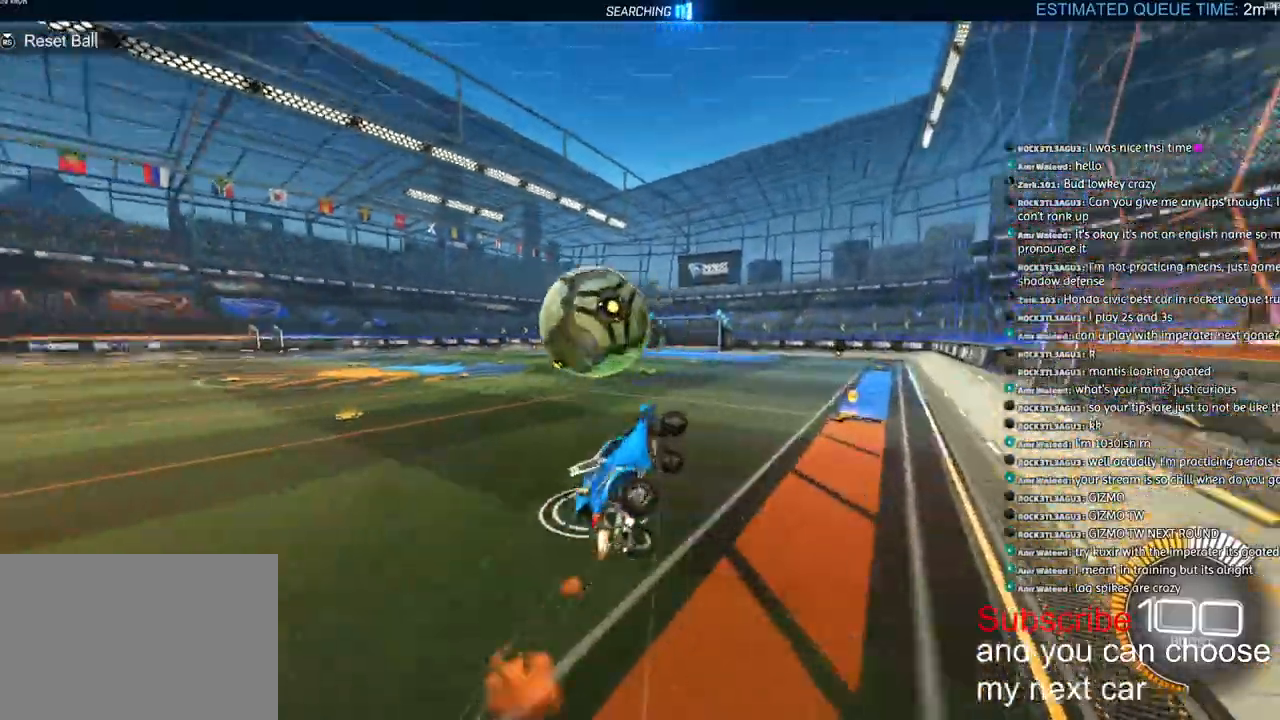
{"dt_ms": 500, "buttons": ["L1", "R1", "R2"], "left_stick": "left", "right_stick": "center", "events": [[350, "CROSS", "up"], [450, "left_stick", "left"]]}
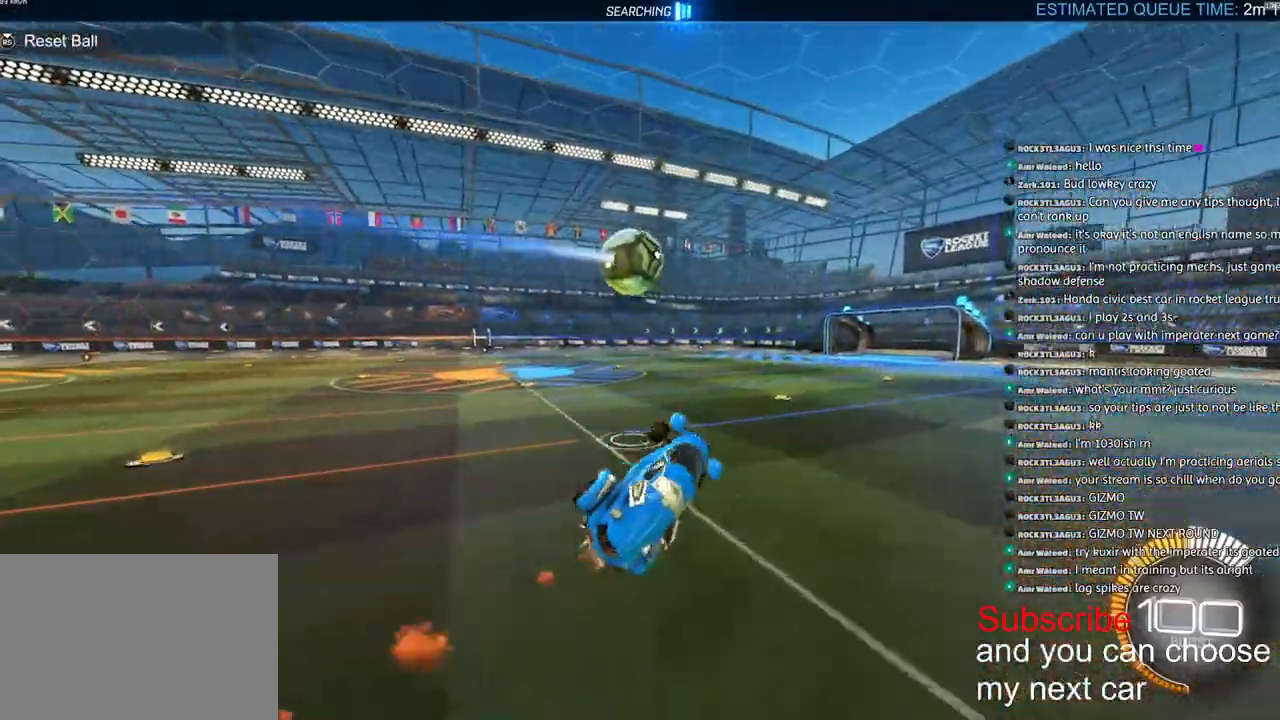
{"dt_ms": 500, "buttons": ["R2"], "left_stick": "up-left", "right_stick": "center", "events": [[67, "TRIANGLE", "down"], [100, "R1", "up"], [100, "left_stick", "up-left"], [117, "TRIANGLE", "up"], [133, "L1", "up"]]}
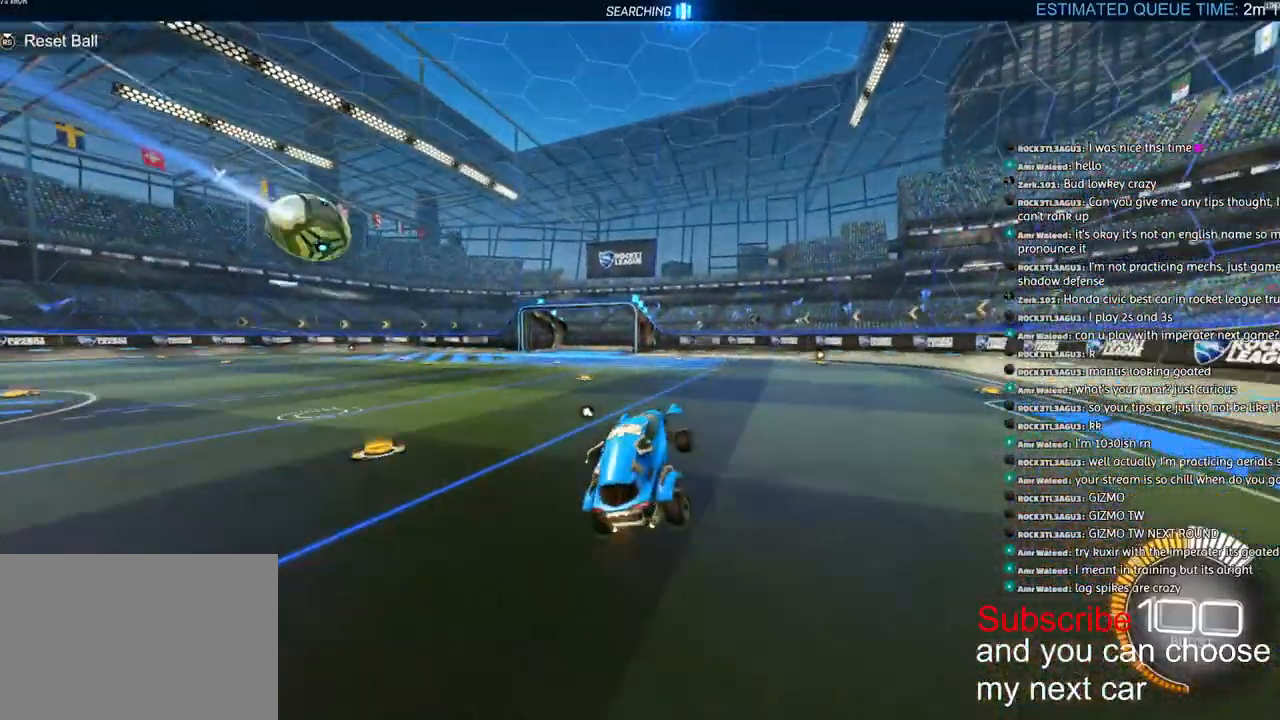
{"dt_ms": 500, "buttons": ["L1", "R1", "R2"], "left_stick": "left", "right_stick": "center", "events": [[50, "left_stick", "left"], [167, "R1", "down"], [500, "L1", "down"]]}
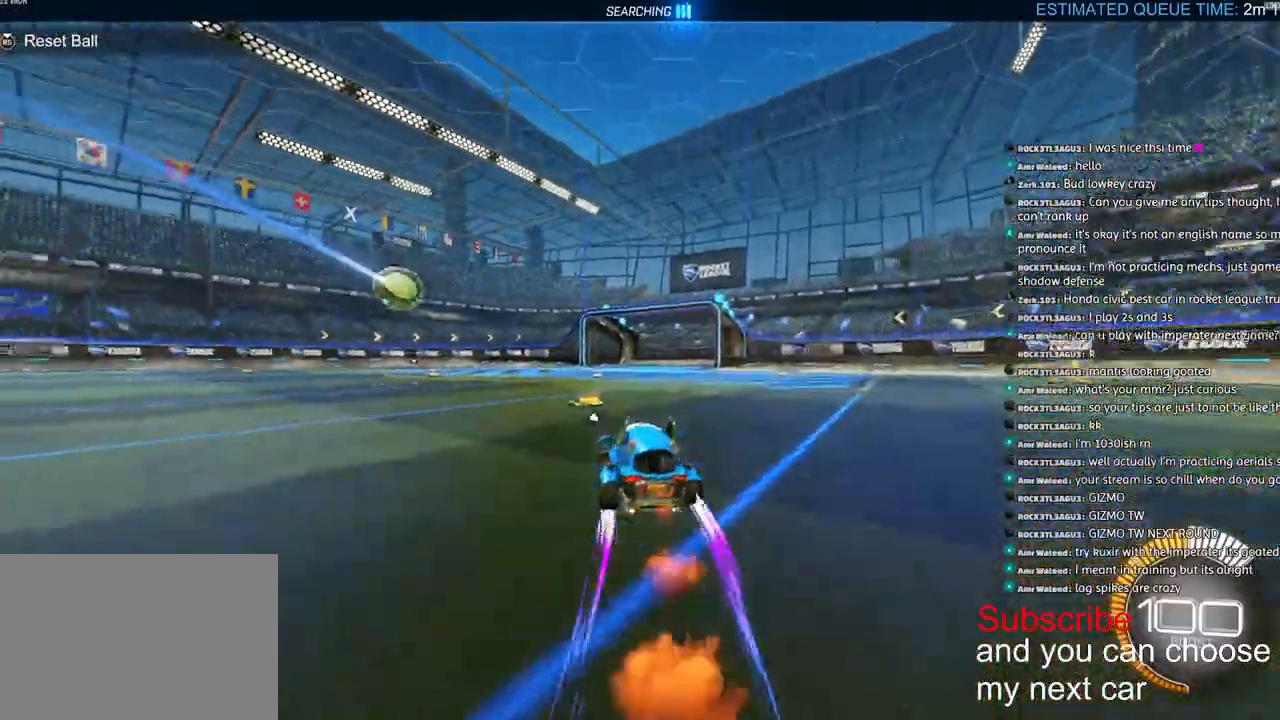
{"dt_ms": 500, "buttons": ["R1", "R2"], "left_stick": "center", "right_stick": "center", "events": [[83, "L1", "up"], [483, "left_stick", "center"]]}
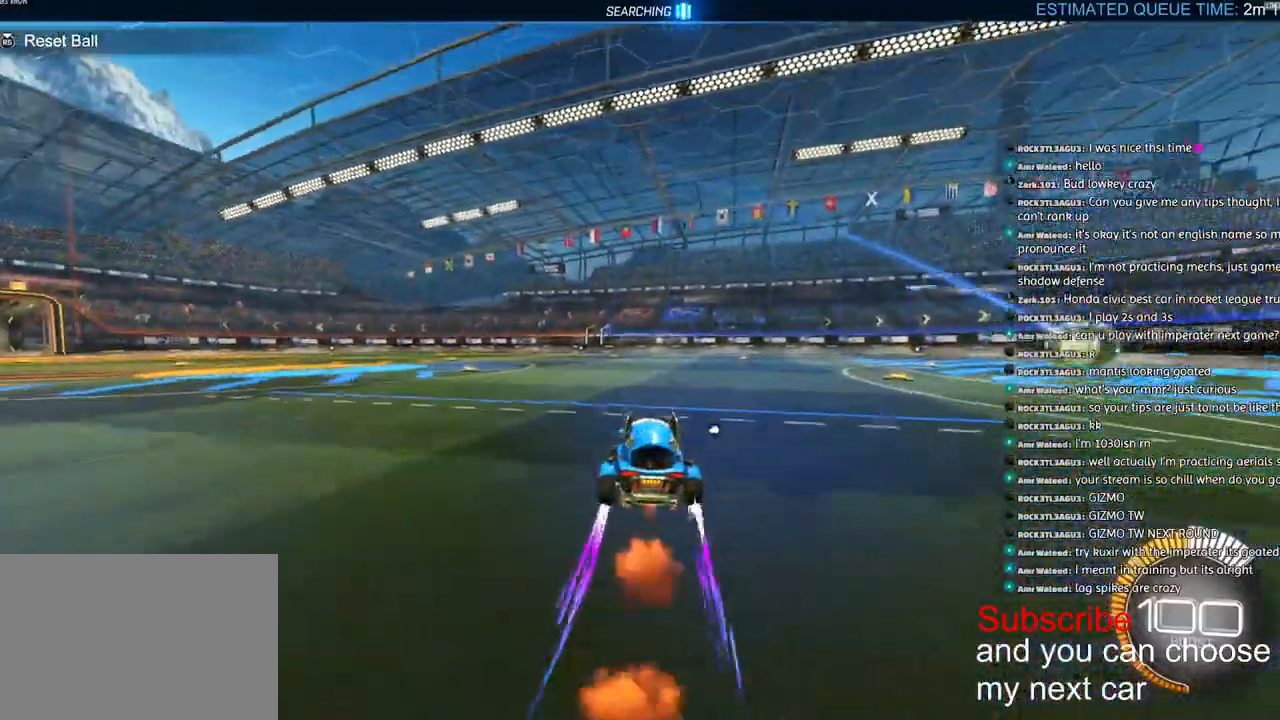
{"dt_ms": 500, "buttons": ["R2"], "left_stick": "right", "right_stick": "center", "events": [[17, "R1", "up"], [33, "R2", "up"], [83, "DPAD_RIGHT", "down"], [133, "DPAD_RIGHT", "up"], [333, "left_stick", "right"], [433, "R2", "down"]]}
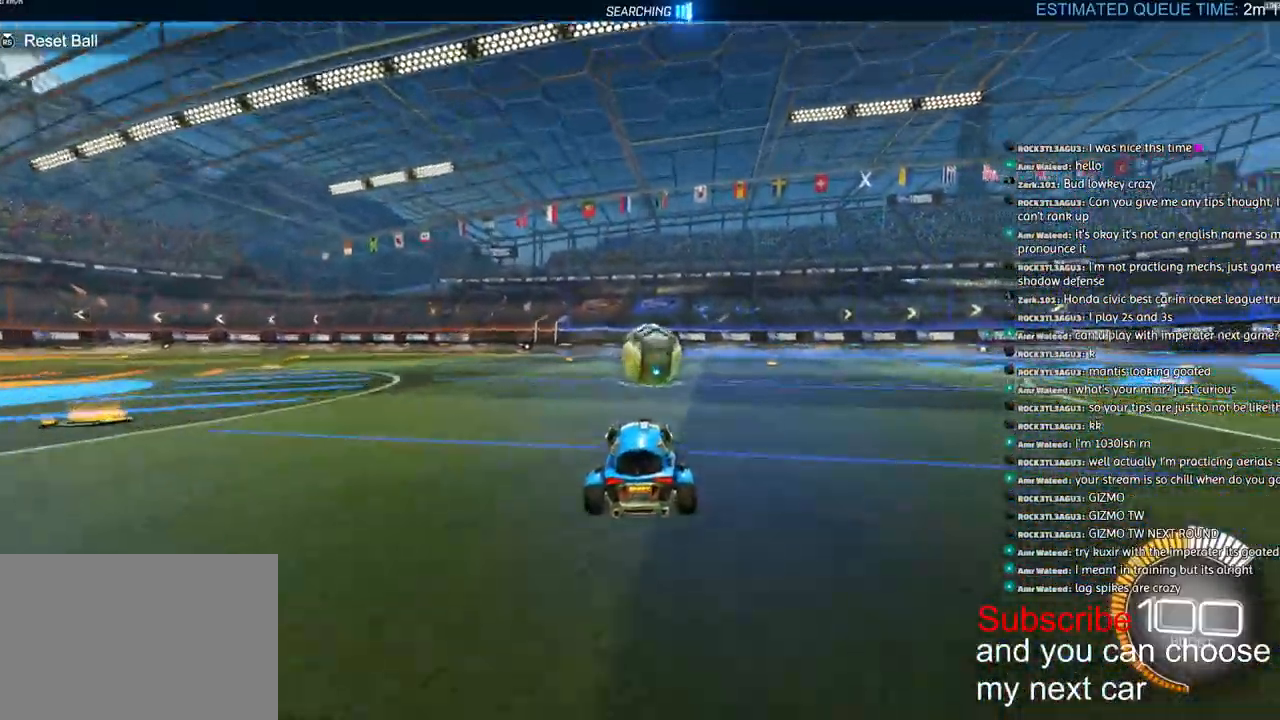
{"dt_ms": 500, "buttons": ["CROSS", "R2"], "left_stick": "down", "right_stick": "center", "events": [[50, "TRIANGLE", "down"], [117, "R2", "up"], [133, "TRIANGLE", "up"], [283, "R2", "down"], [333, "CROSS", "down"], [350, "left_stick", "down"]]}
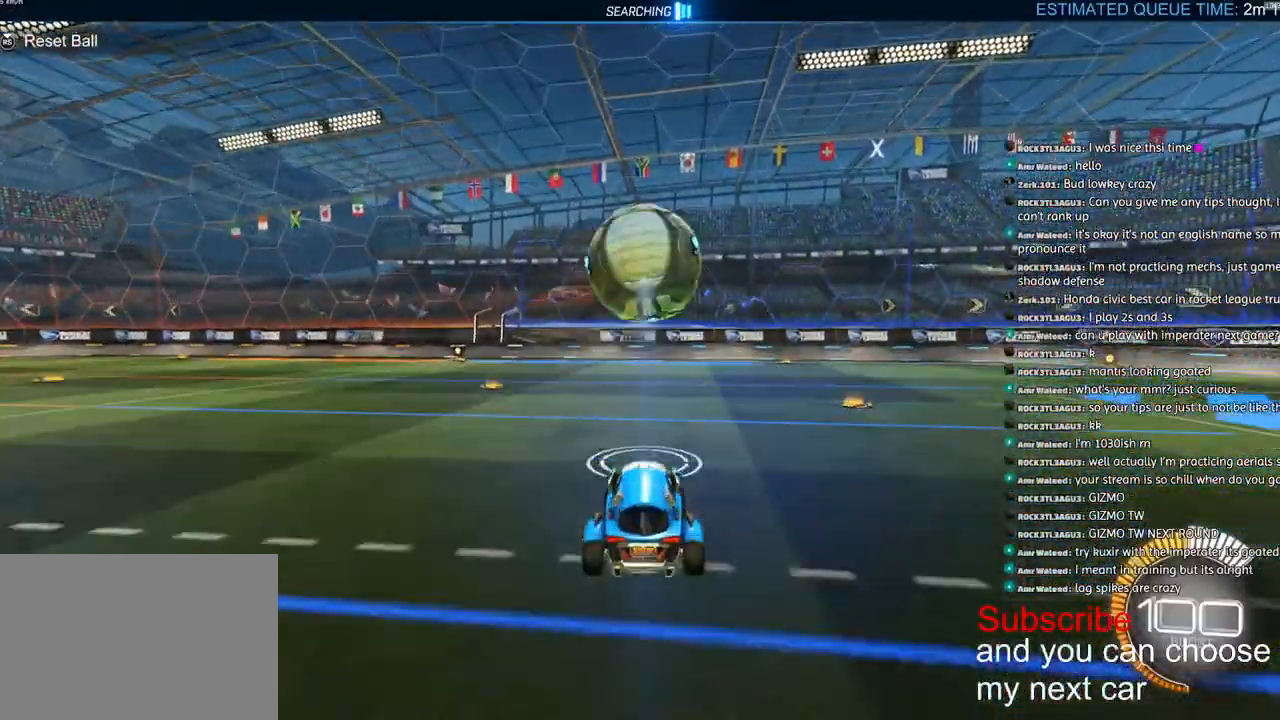
{"dt_ms": 500, "buttons": ["TRIANGLE", "R1", "R2"], "left_stick": "down", "right_stick": "center", "events": [[17, "CROSS", "up"], [83, "CROSS", "down"], [83, "R1", "down"], [200, "L2", "down"], [283, "L2", "up"], [317, "left_stick", "center"], [383, "CROSS", "up"], [467, "TRIANGLE", "down"], [500, "left_stick", "down"]]}
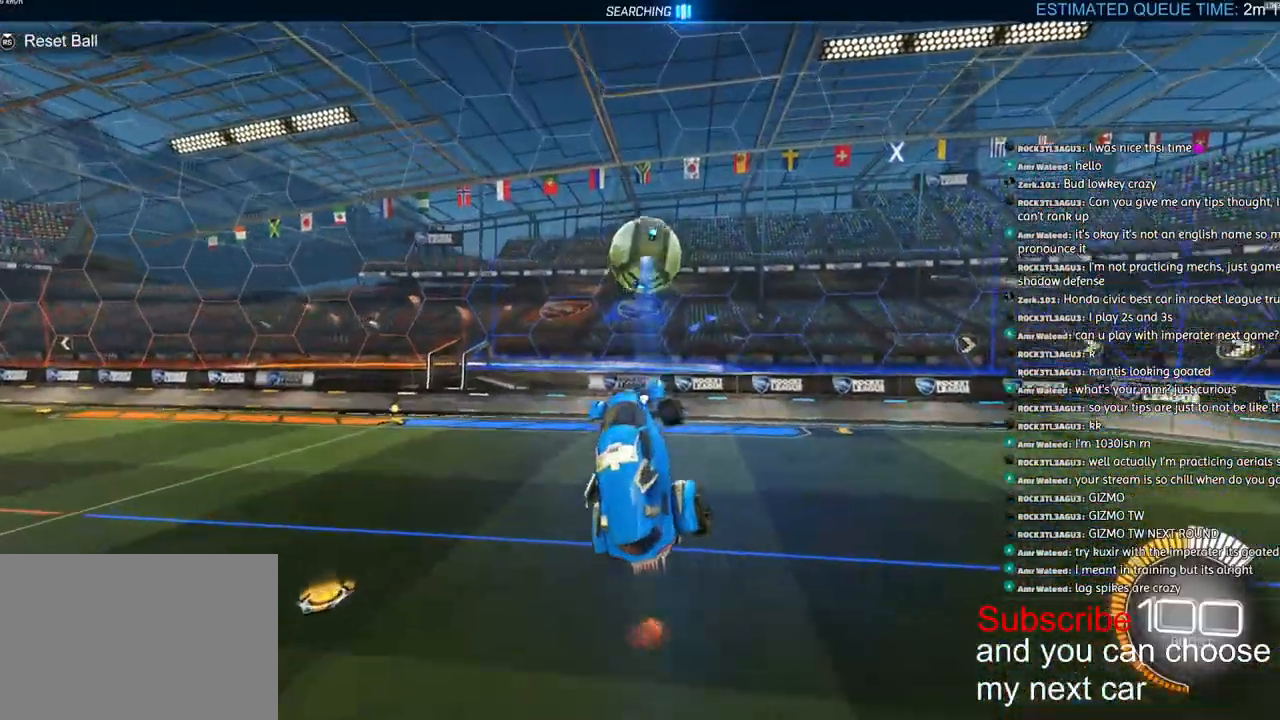
{"dt_ms": 500, "buttons": [], "left_stick": "up-right", "right_stick": "center", "events": [[67, "left_stick", "center"], [83, "TRIANGLE", "up"], [150, "R1", "up"], [150, "R2", "up"], [333, "left_stick", "down-left"], [500, "left_stick", "up-right"]]}
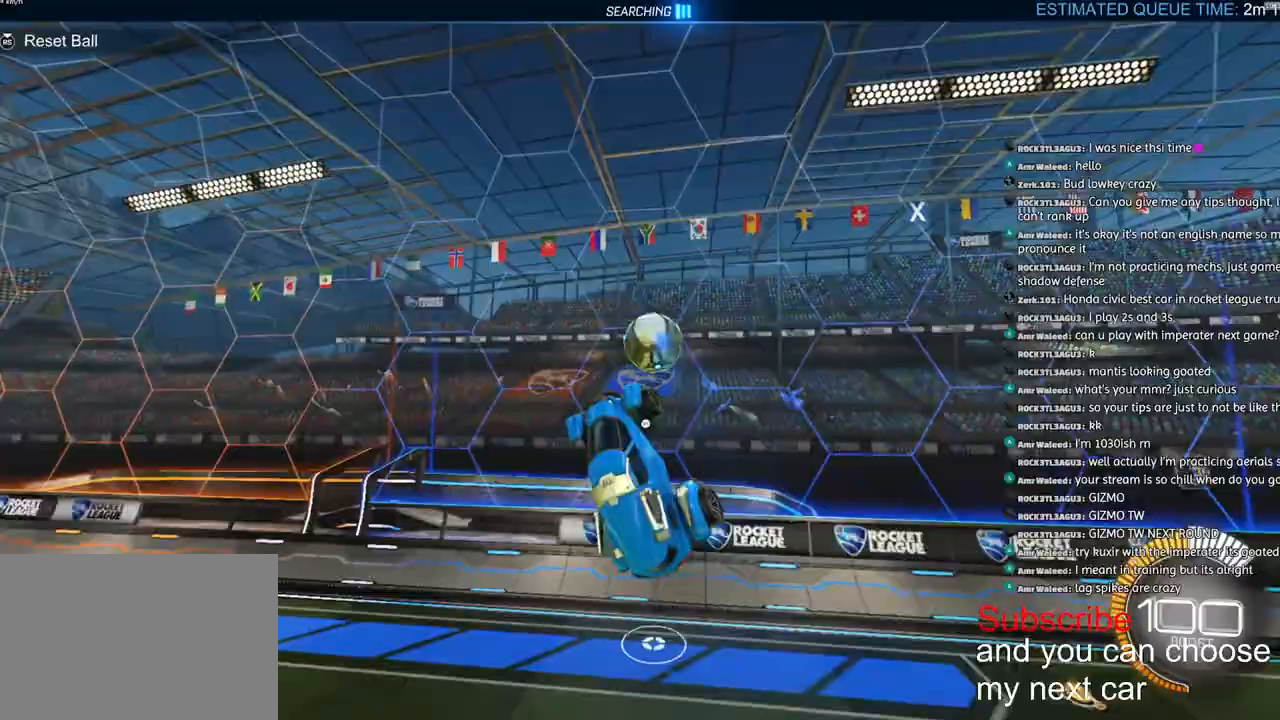
{"dt_ms": 500, "buttons": ["TRIANGLE", "L1", "R1", "R2"], "left_stick": "right", "right_stick": "center", "events": [[50, "left_stick", "down-left"], [367, "R2", "down"], [383, "L1", "down"], [400, "left_stick", "right"], [417, "TRIANGLE", "down"], [483, "R1", "down"]]}
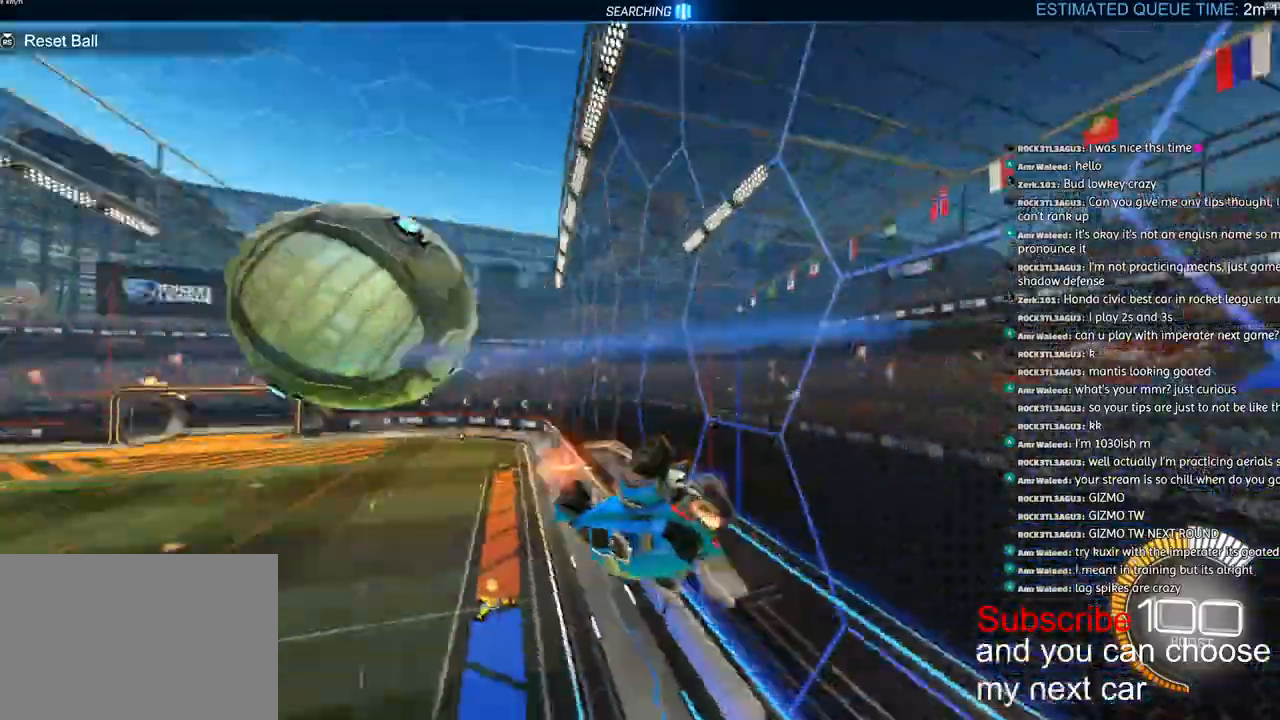
{"dt_ms": 500, "buttons": ["R1", "R2"], "left_stick": "right", "right_stick": "center", "events": [[33, "TRIANGLE", "up"], [267, "L1", "up"]]}
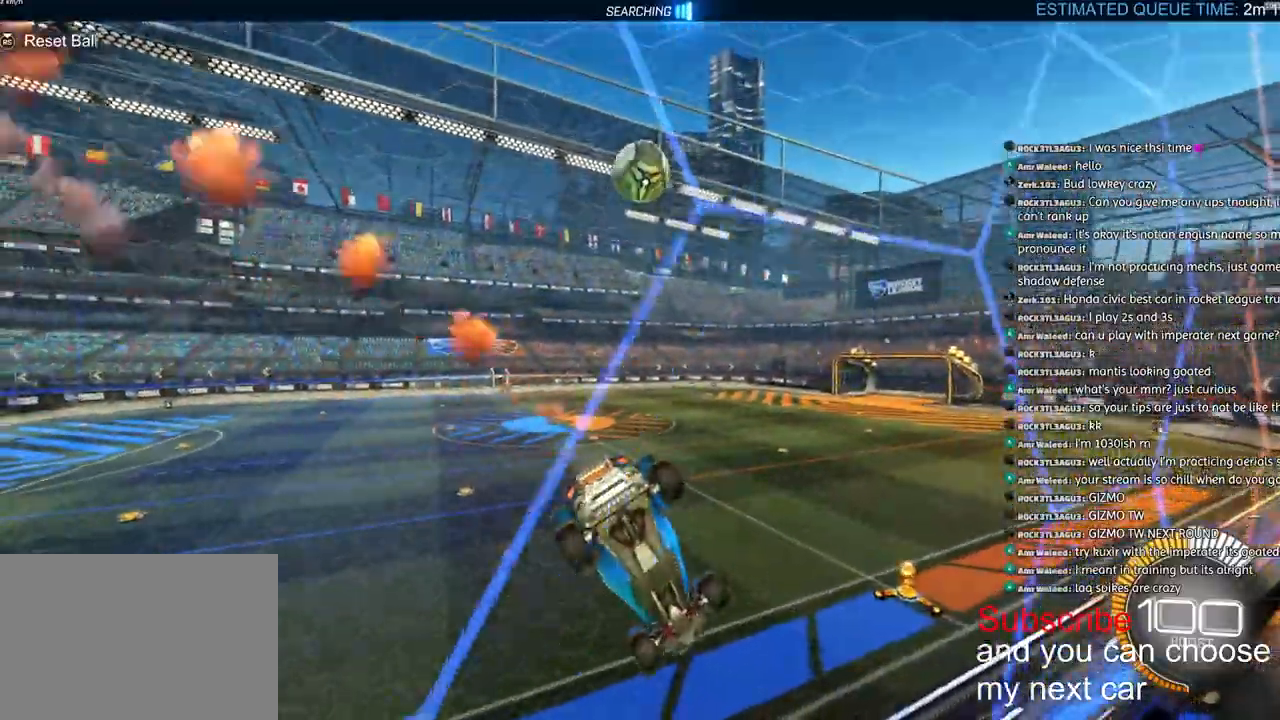
{"dt_ms": 500, "buttons": ["R1", "R2"], "left_stick": "right", "right_stick": "center", "events": []}
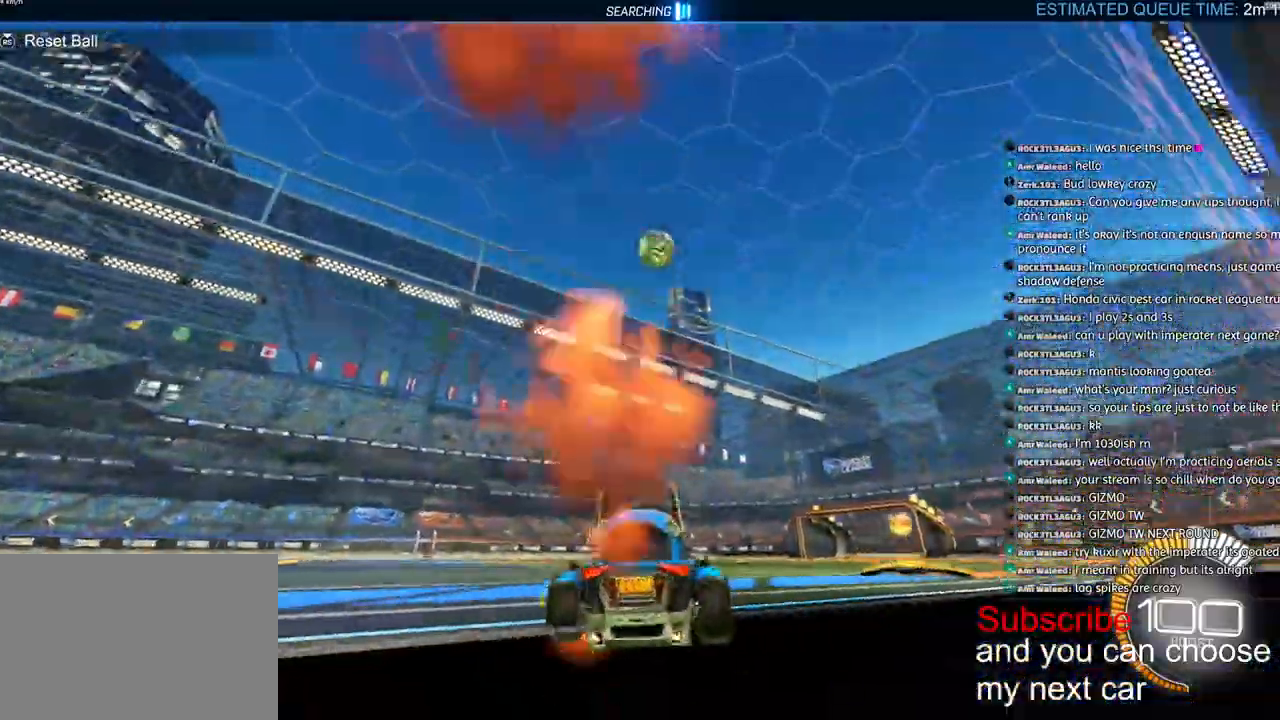
{"dt_ms": 500, "buttons": ["CROSS", "L2", "R1", "R2"], "left_stick": "right", "right_stick": "center", "events": [[283, "CROSS", "down"], [317, "L2", "down"]]}
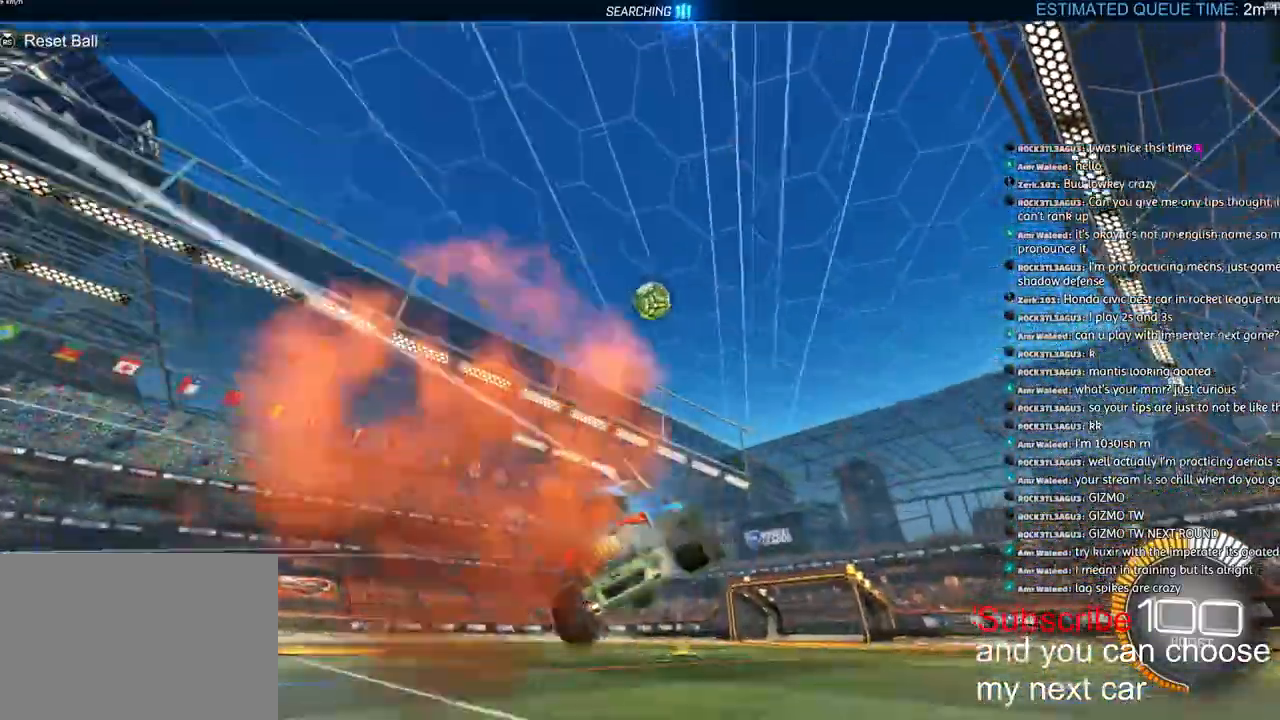
{"dt_ms": 1000, "buttons": ["CROSS", "R1", "R2"], "left_stick": "down-right", "right_stick": "center"}
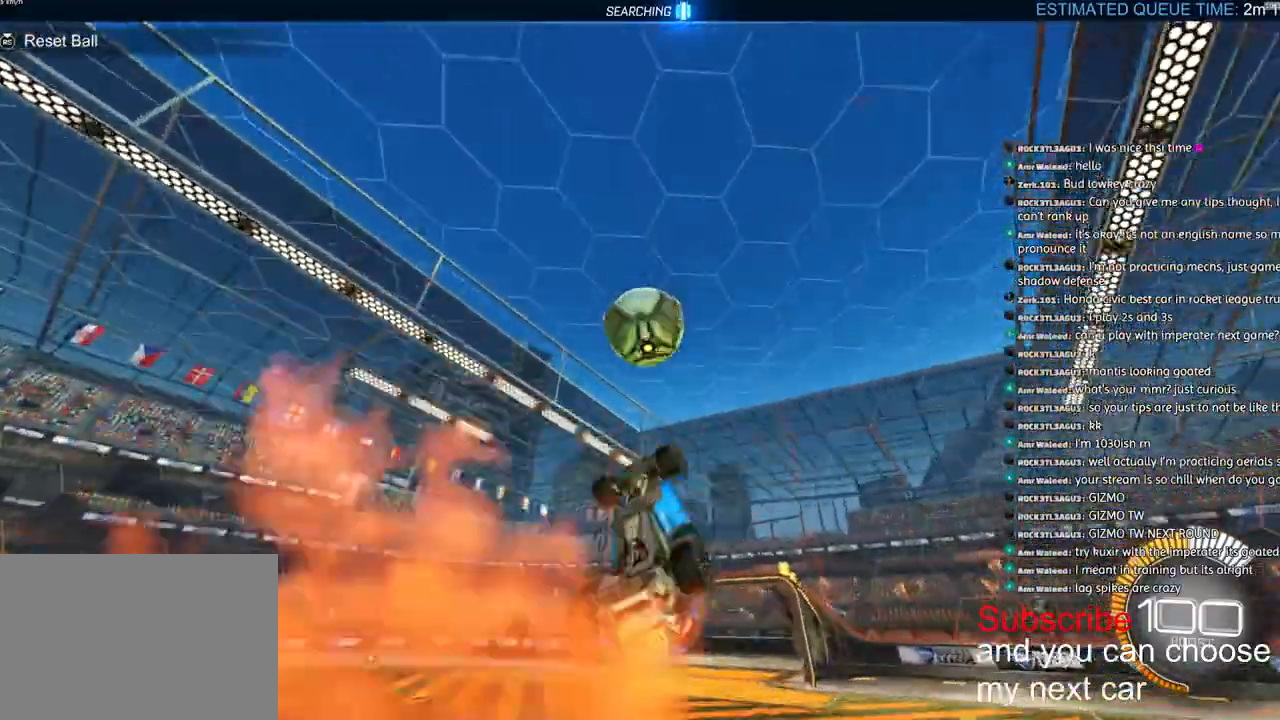
{"dt_ms": 500, "buttons": ["L2", "R1", "R2"], "left_stick": "down-right", "right_stick": "center", "events": [[33, "CROSS", "up"], [67, "TRIANGLE", "down"], [467, "L2", "down"], [467, "TRIANGLE", "up"]]}
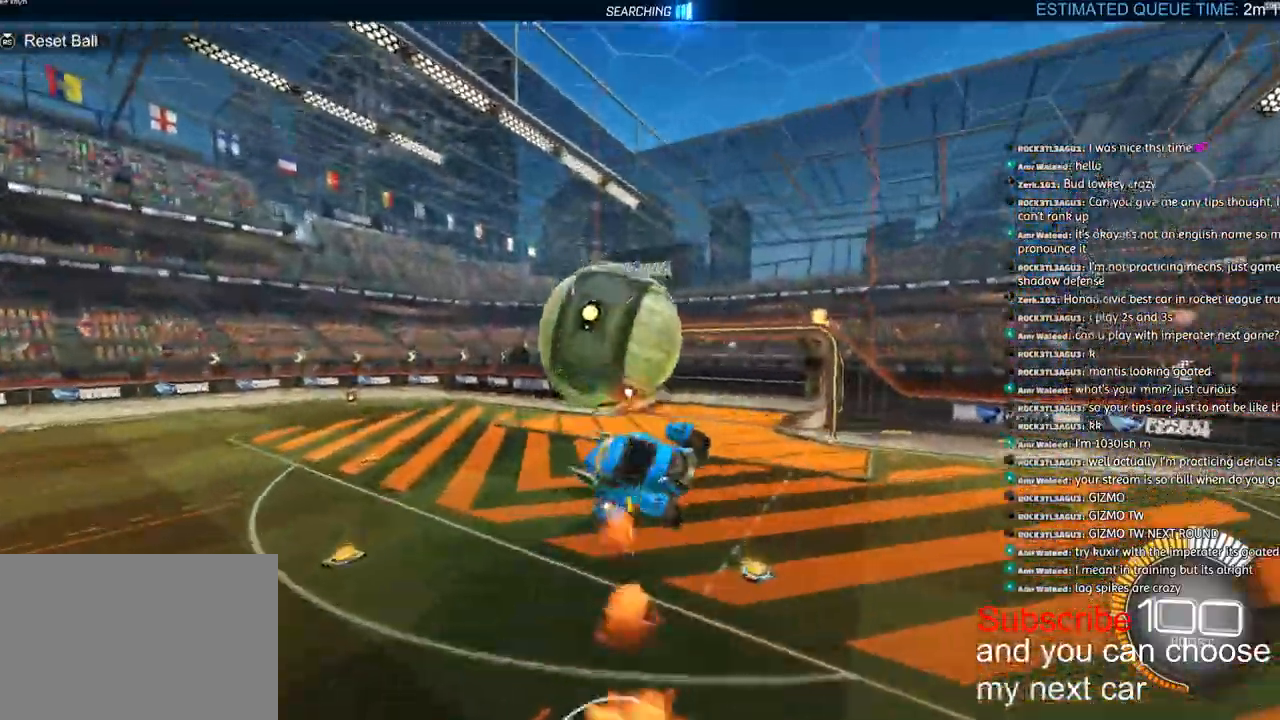
{"dt_ms": 500, "buttons": ["L2"], "left_stick": "left", "right_stick": "center", "events": [[33, "left_stick", "up-right"], [333, "R1", "up"], [350, "R2", "up"], [367, "left_stick", "left"]]}
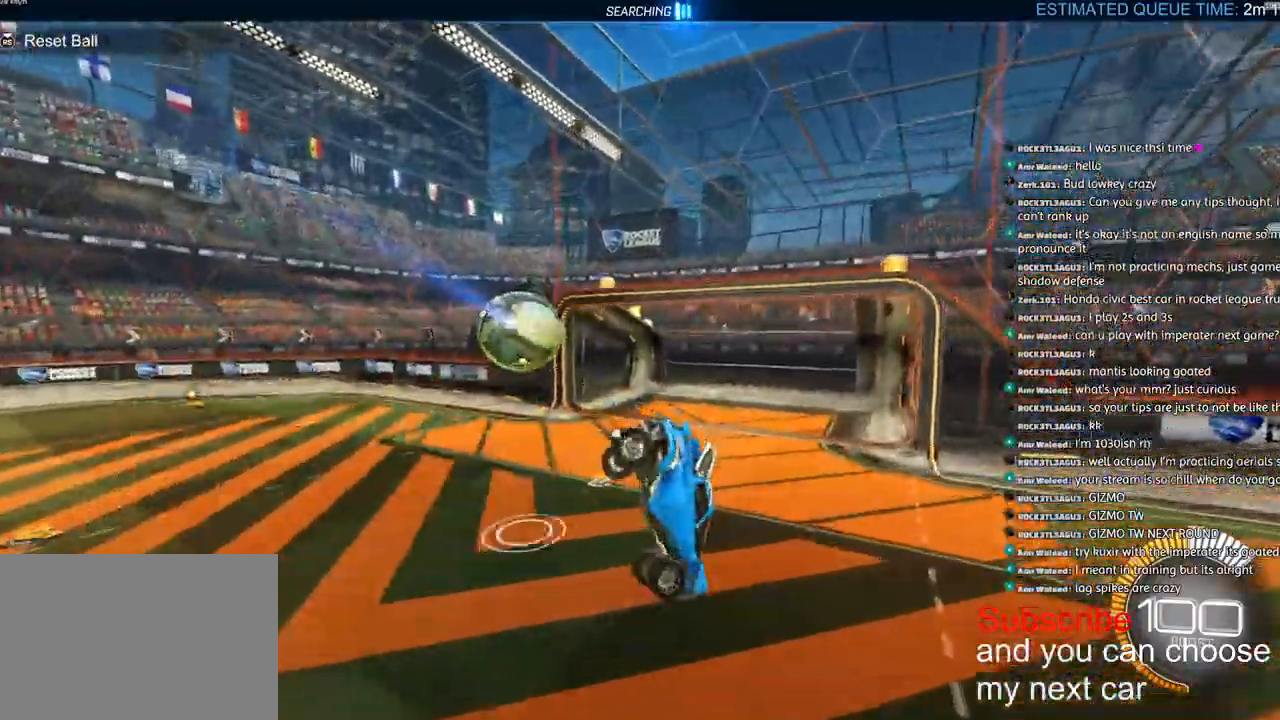
{"dt_ms": 500, "buttons": ["L2", "R1", "R2"], "left_stick": "left", "right_stick": "center", "events": [[50, "L2", "up"], [117, "TRIANGLE", "down"], [233, "TRIANGLE", "up"], [333, "L2", "down"], [417, "R1", "down"], [500, "R2", "down"]]}
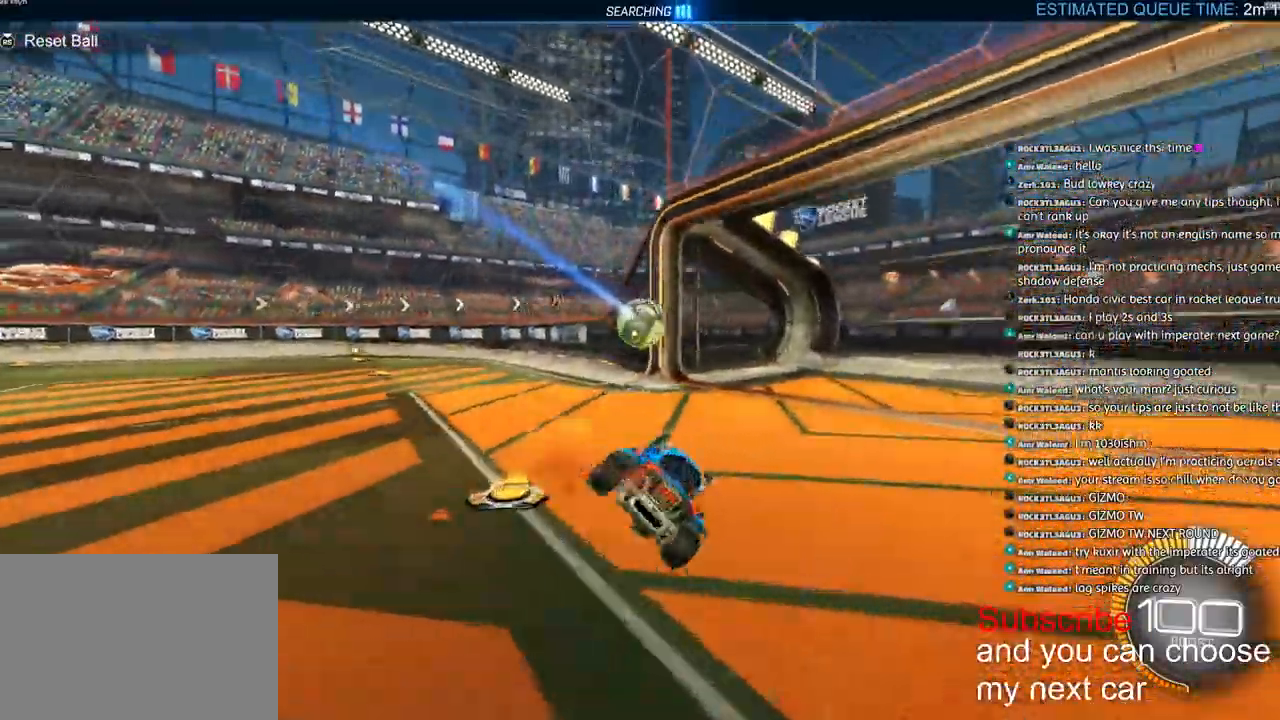
{"dt_ms": 500, "buttons": ["R1", "R2"], "left_stick": "left", "right_stick": "center", "events": [[17, "left_stick", "down-left"], [67, "L2", "up"], [317, "TRIANGLE", "down"], [333, "left_stick", "left"], [433, "TRIANGLE", "up"]]}
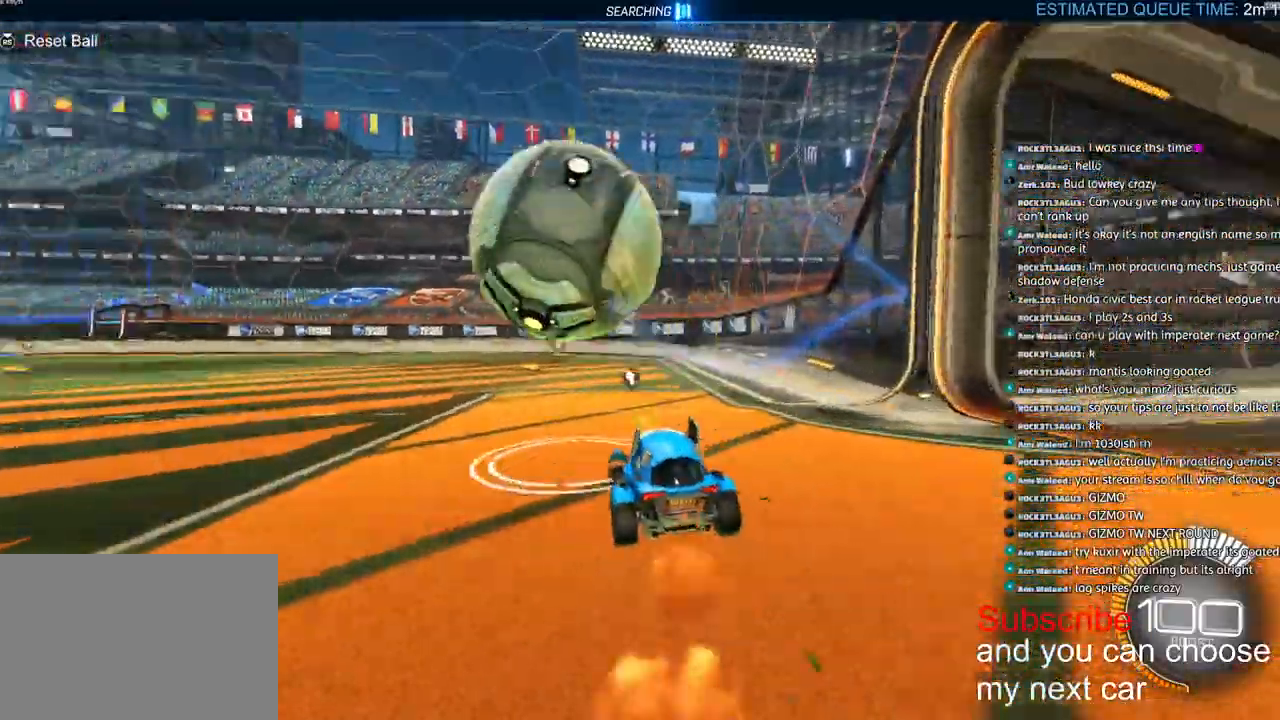
{"dt_ms": 500, "buttons": ["R2"], "left_stick": "left", "right_stick": "center"}
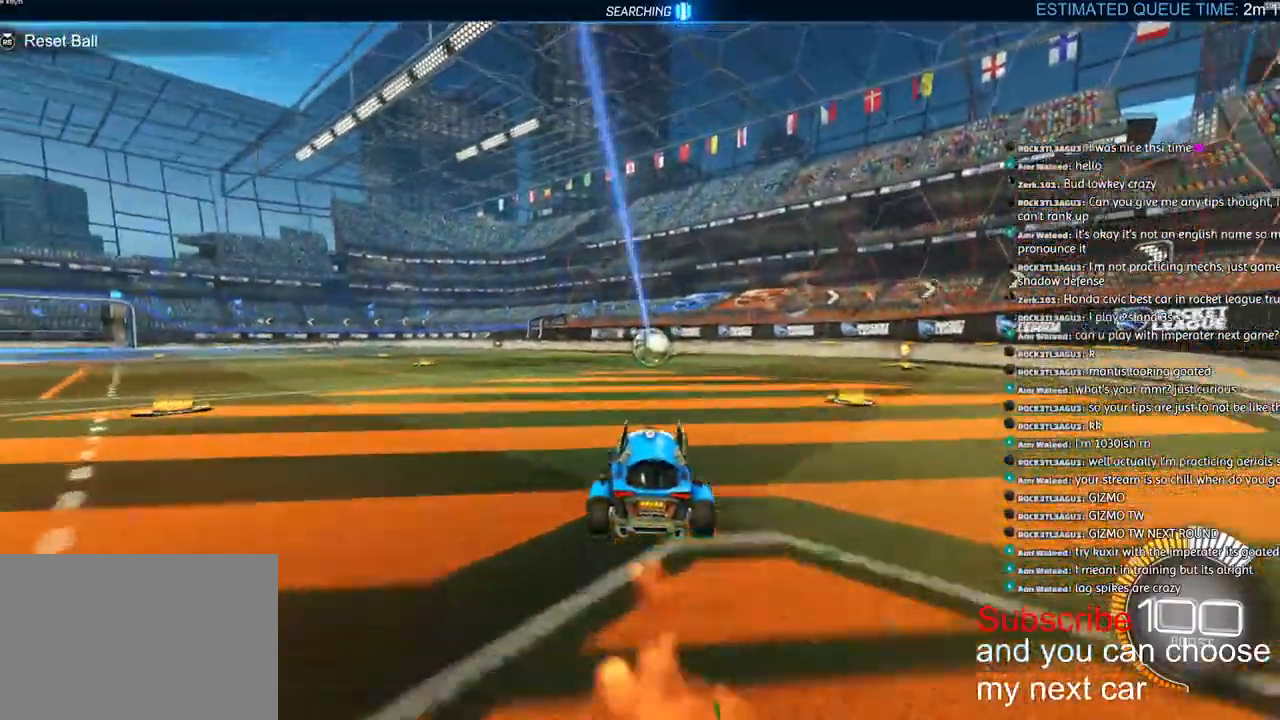
{"dt_ms": 500, "buttons": ["R2"], "left_stick": "right", "right_stick": "center", "events": [[17, "R2", "up"], [50, "left_stick", "center"], [233, "R2", "down"], [333, "R1", "down"], [333, "TRIANGLE", "down"], [433, "R1", "up"], [450, "TRIANGLE", "up"], [500, "left_stick", "right"]]}